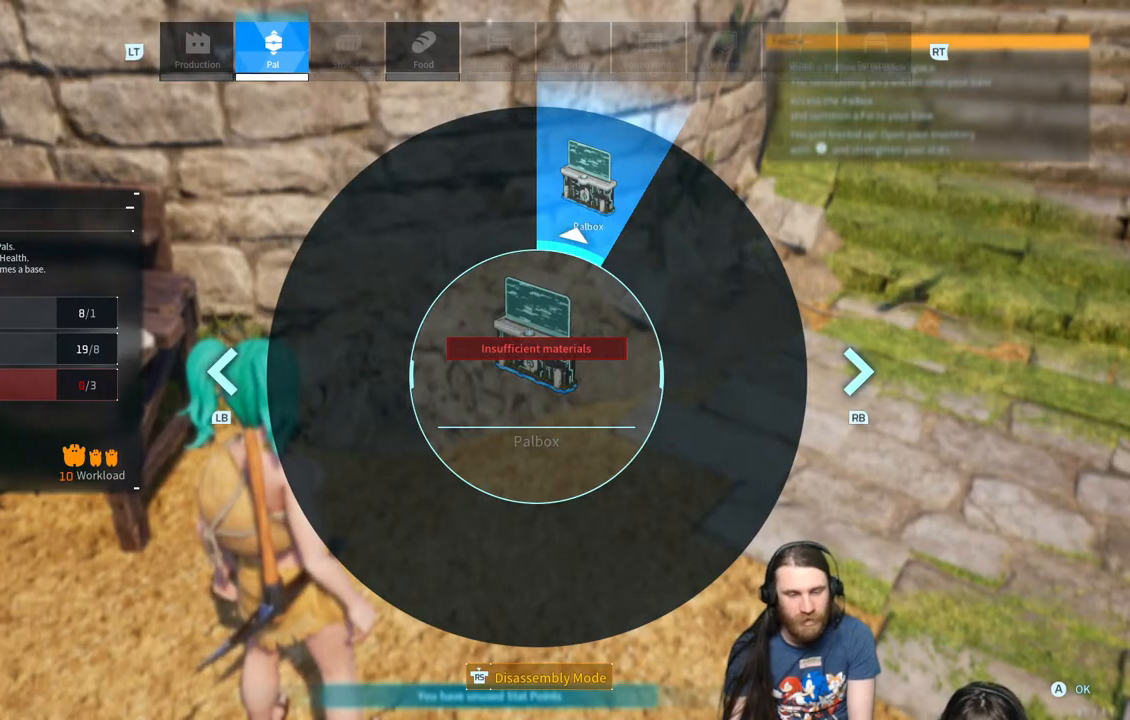
Gameplay with a controller (Xbox layout); each line is a JSON object with the inputs held at the frame after it. "events" lists button and stick changes between this image and that frame as [ms after this image, input, new state], when the widget could be followed in between.
{"buttons": [], "left_stick": "center", "right_stick": "center", "events": []}
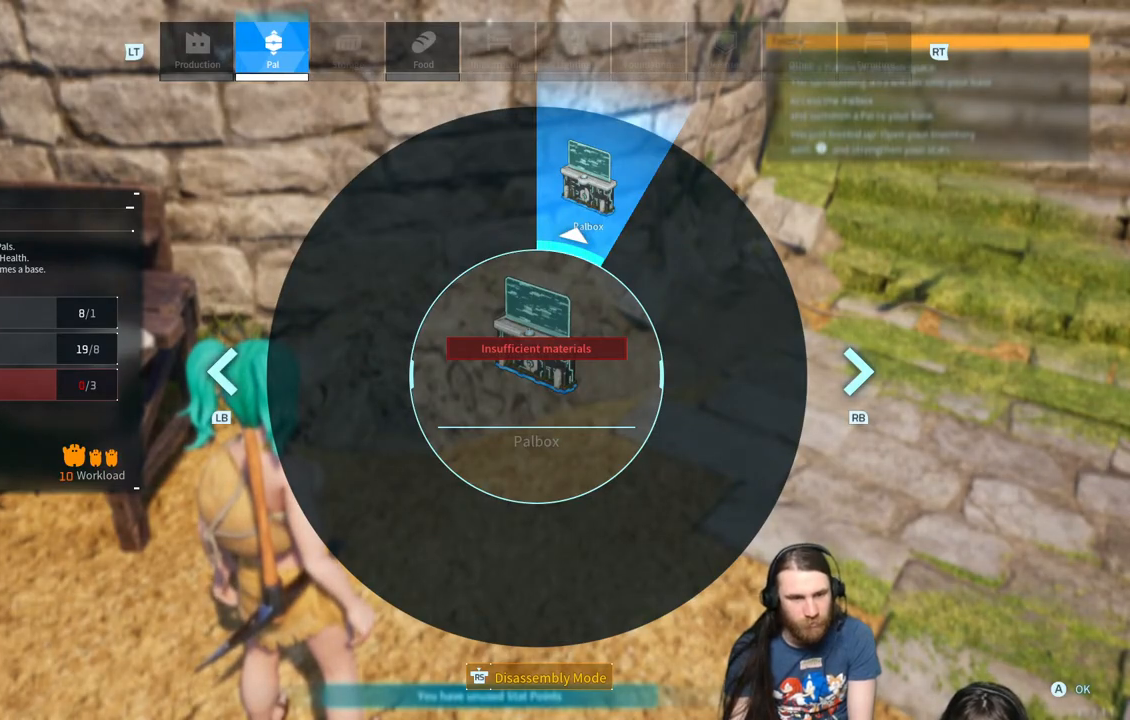
{"buttons": [], "left_stick": "center", "right_stick": "center", "events": []}
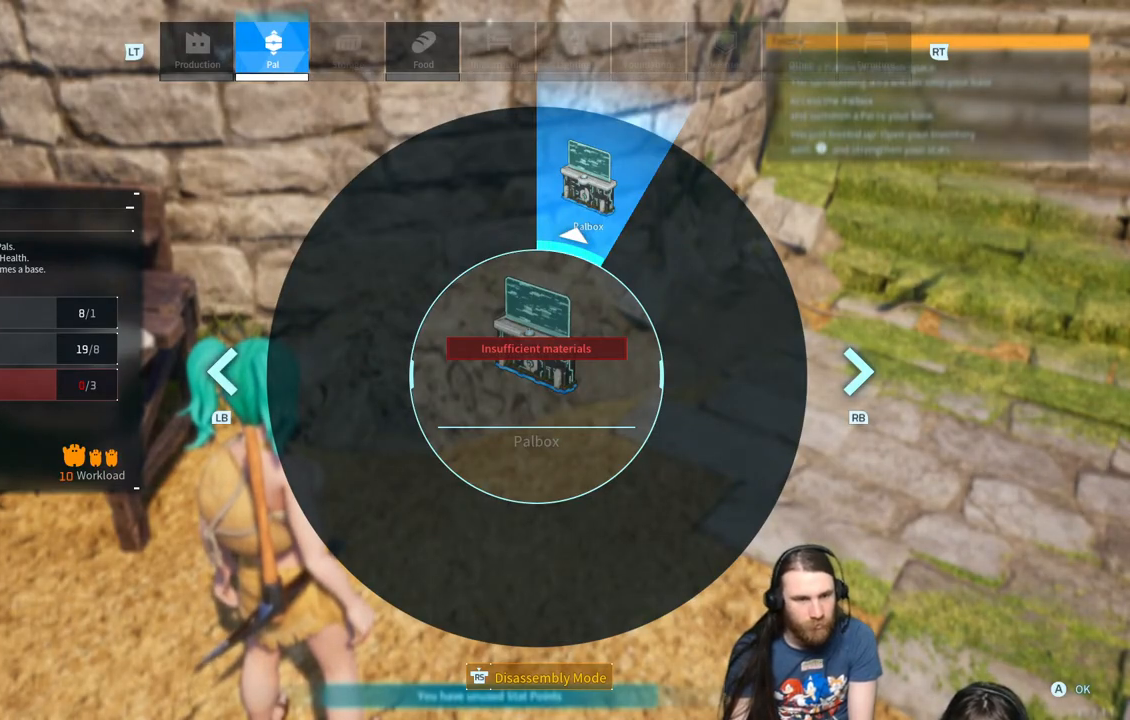
{"buttons": [], "left_stick": "center", "right_stick": "center", "events": [[167, "B", "down"], [300, "B", "up"]]}
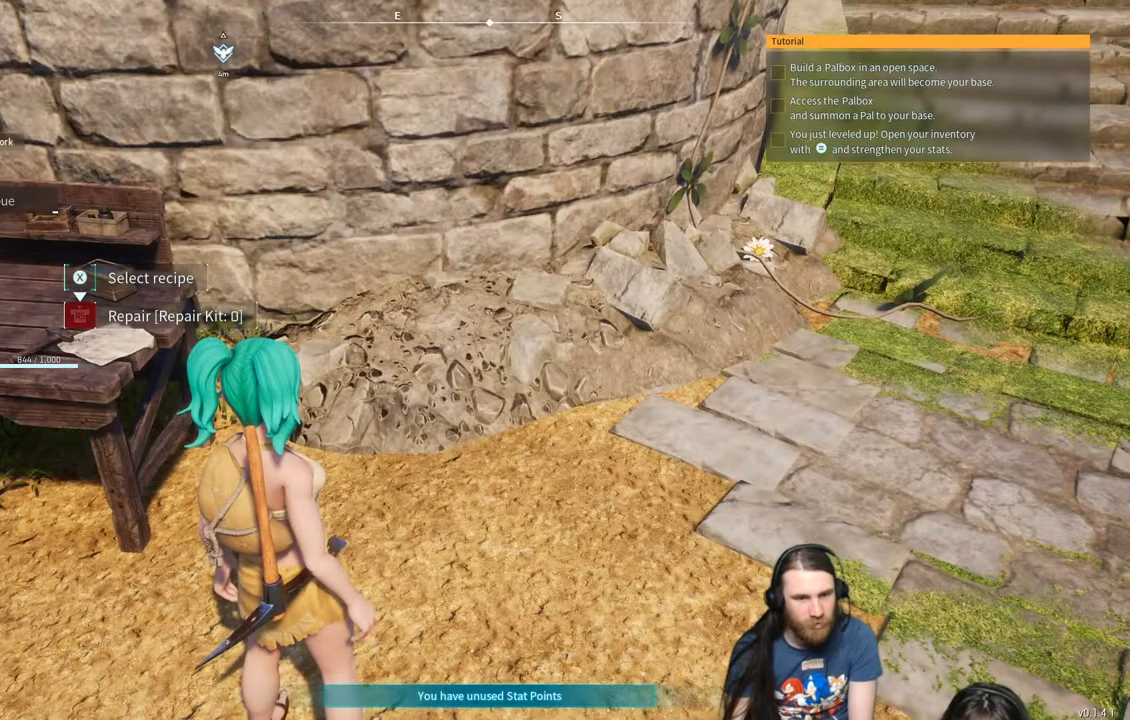
{"buttons": [], "left_stick": "up-left", "right_stick": "center", "events": [[50, "right_stick", "left"], [67, "left_stick", "left"], [483, "left_stick", "up-left"], [483, "right_stick", "center"]]}
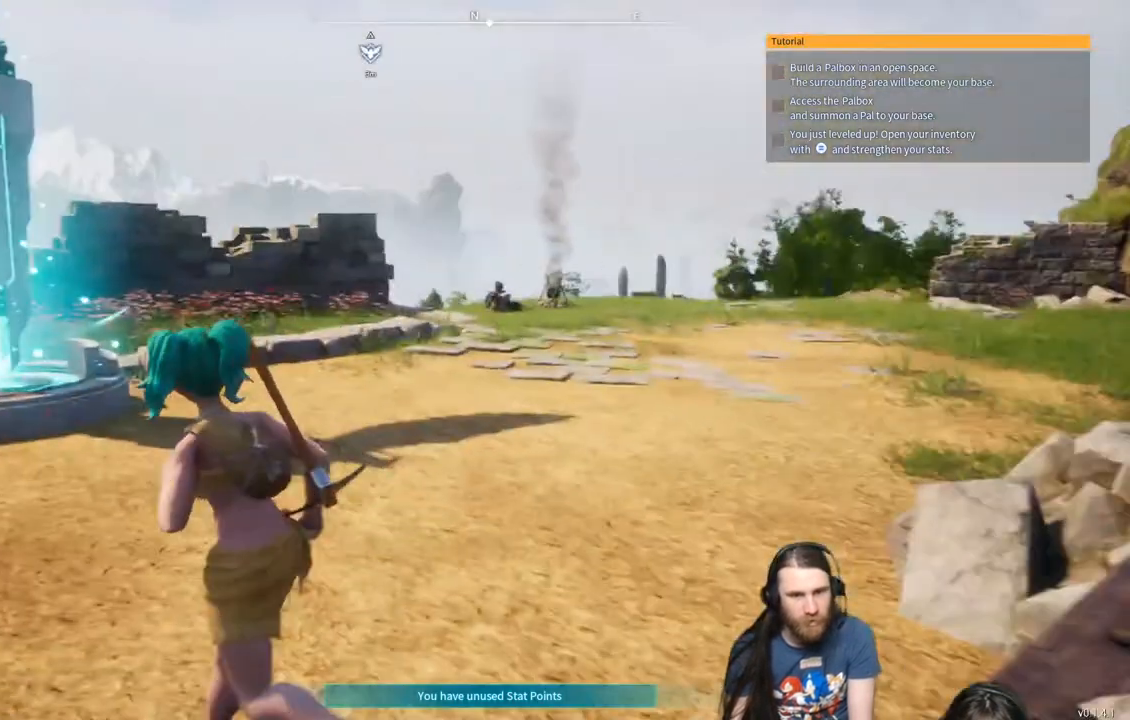
{"buttons": [], "left_stick": "up", "right_stick": "left", "events": [[150, "right_stick", "left"], [333, "left_stick", "up"]]}
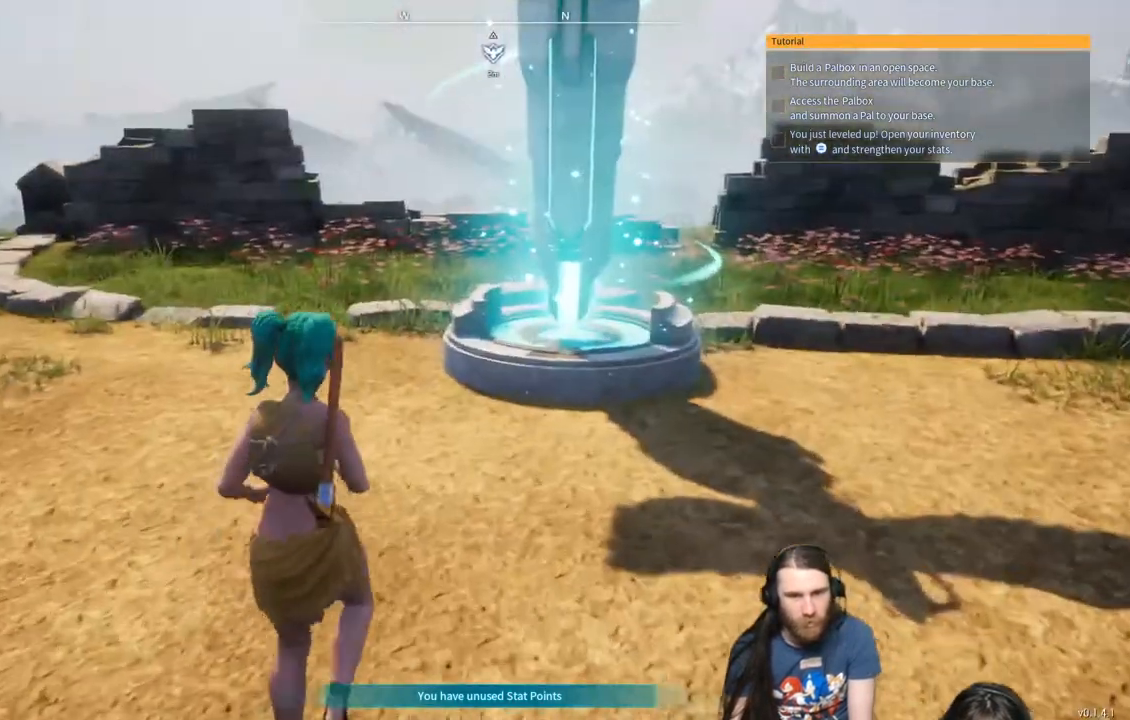
{"buttons": [], "left_stick": "up", "right_stick": "left", "events": []}
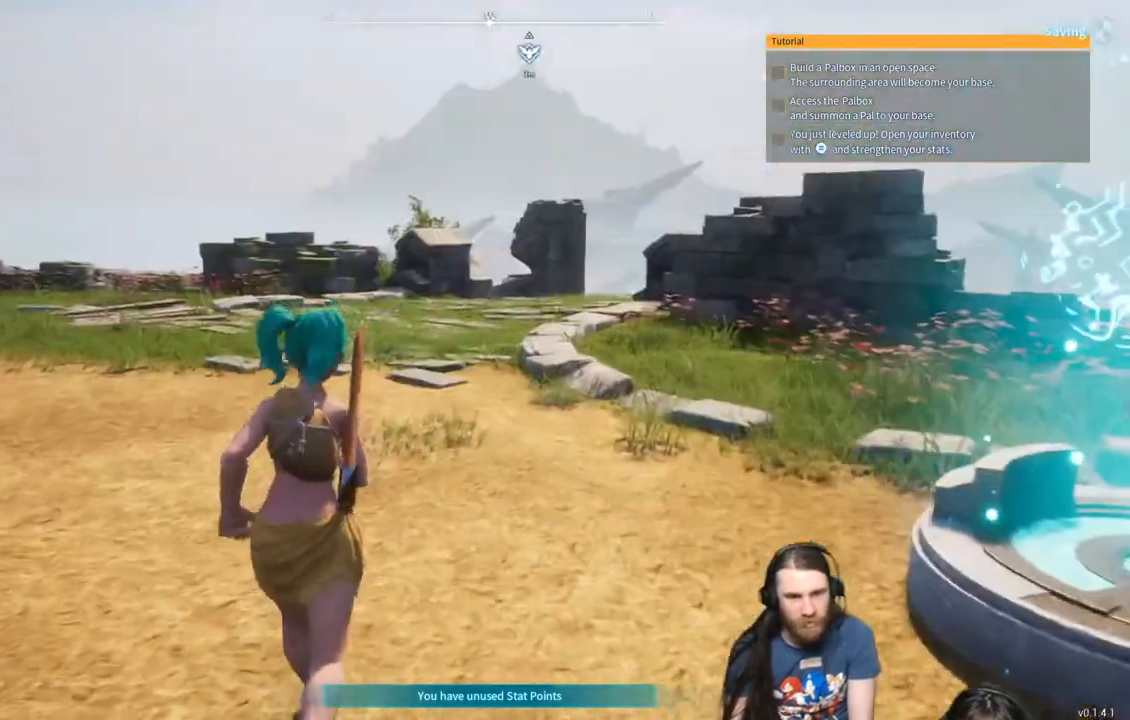
{"buttons": [], "left_stick": "center", "right_stick": "center", "events": [[300, "left_stick", "center"], [300, "right_stick", "center"]]}
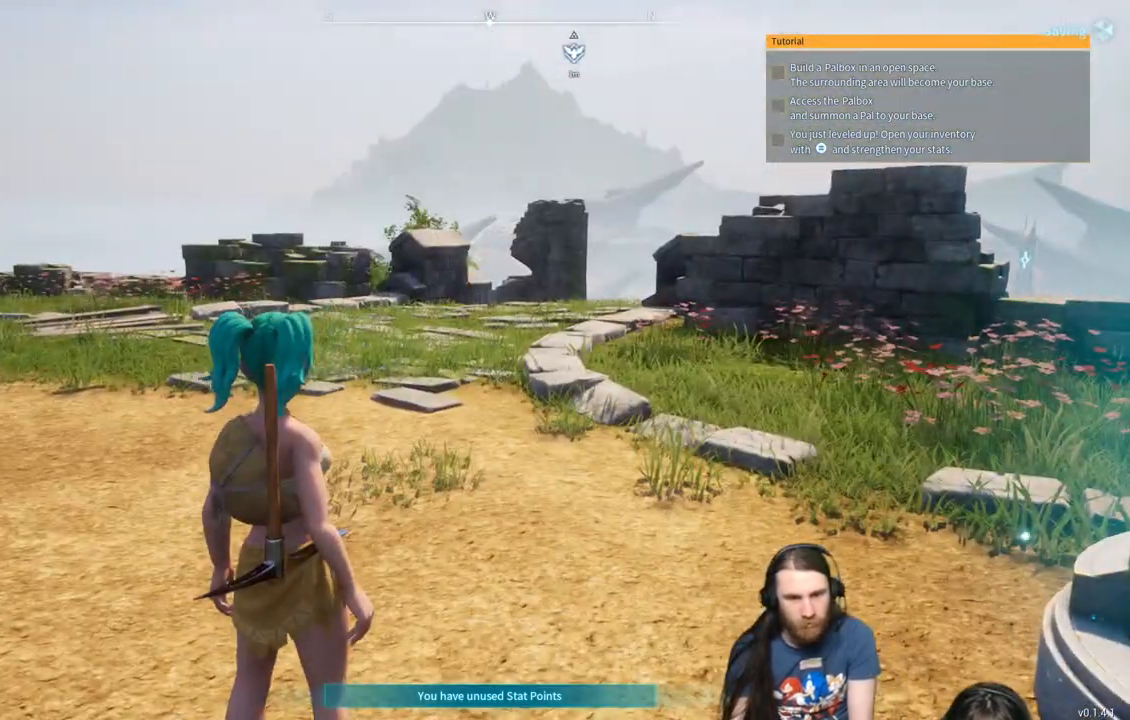
{"buttons": [], "left_stick": "center", "right_stick": "right", "events": [[133, "right_stick", "right"]]}
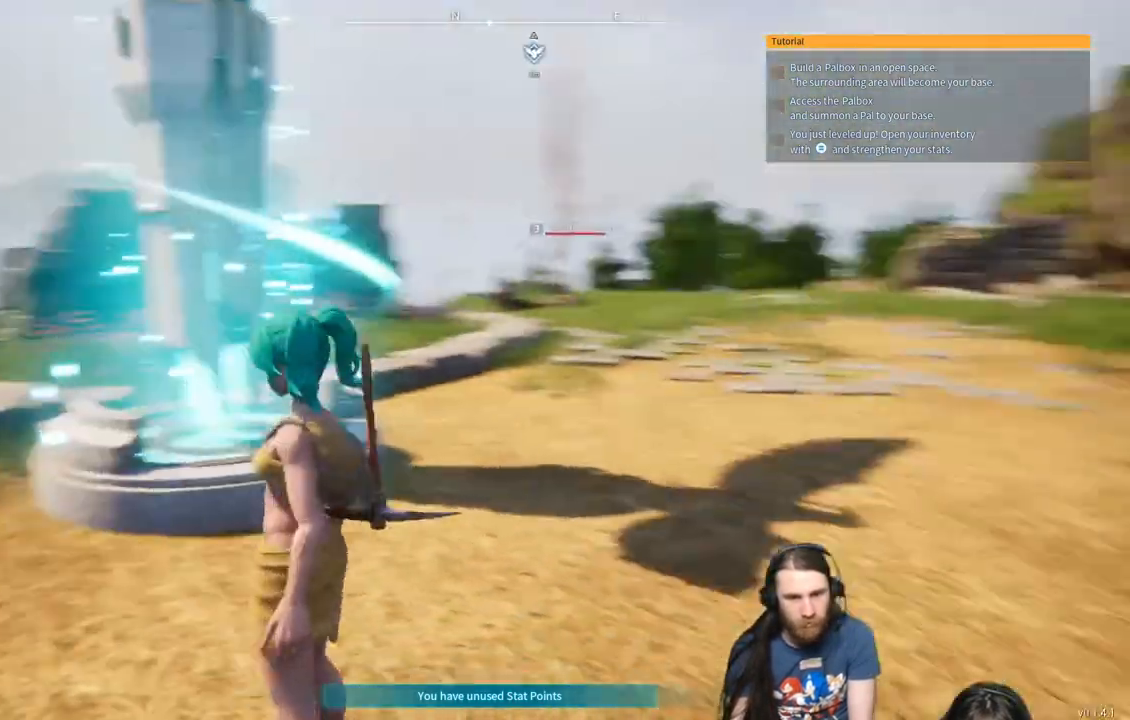
{"buttons": [], "left_stick": "up-left", "right_stick": "center", "events": [[17, "right_stick", "center"], [200, "left_stick", "up-left"], [200, "right_stick", "left"], [500, "right_stick", "center"]]}
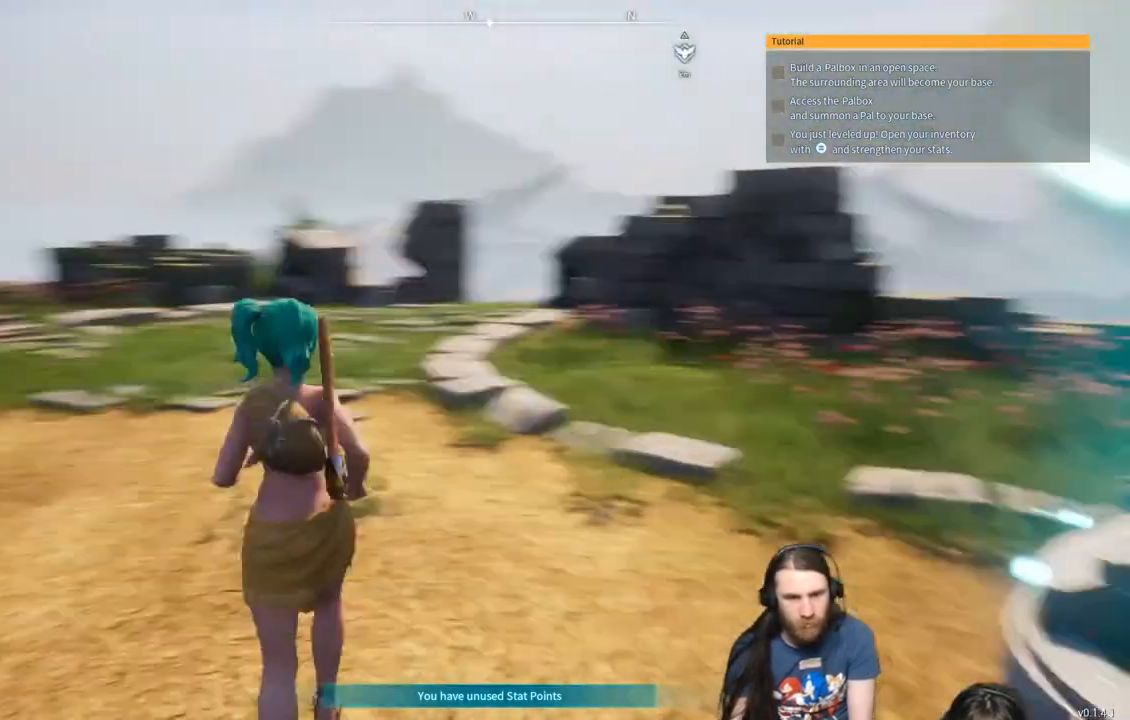
{"buttons": [], "left_stick": "up", "right_stick": "center", "events": [[183, "right_stick", "left"], [300, "right_stick", "center"], [333, "left_stick", "up"]]}
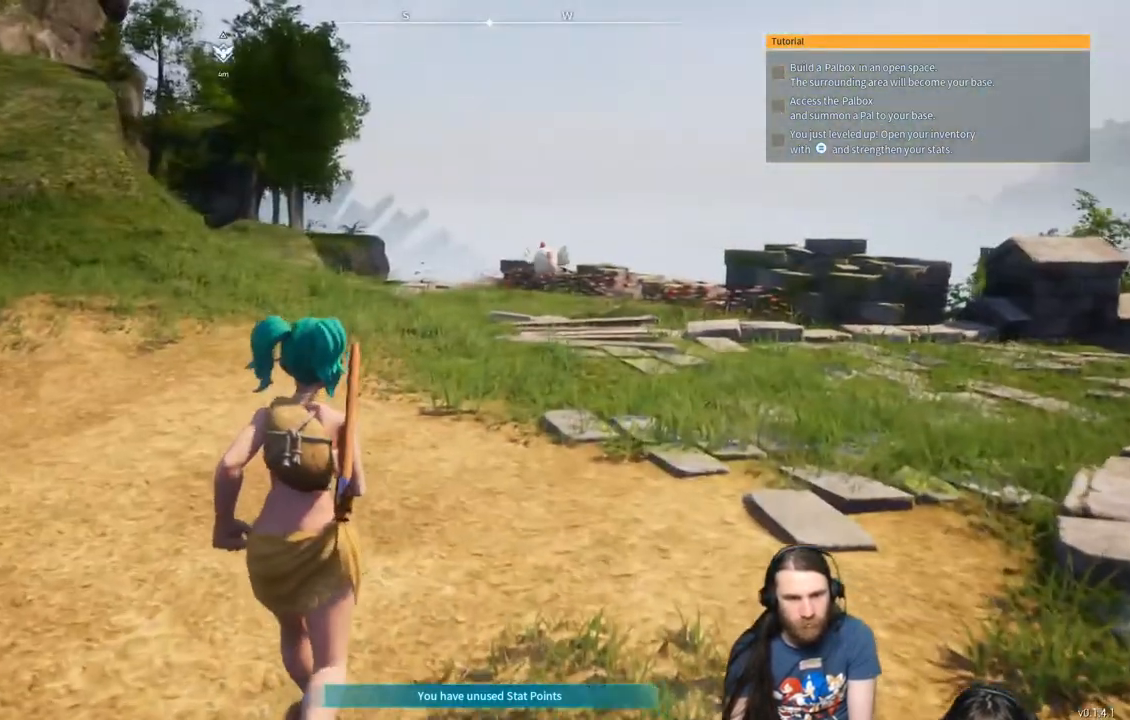
{"buttons": [], "left_stick": "up", "right_stick": "center", "events": []}
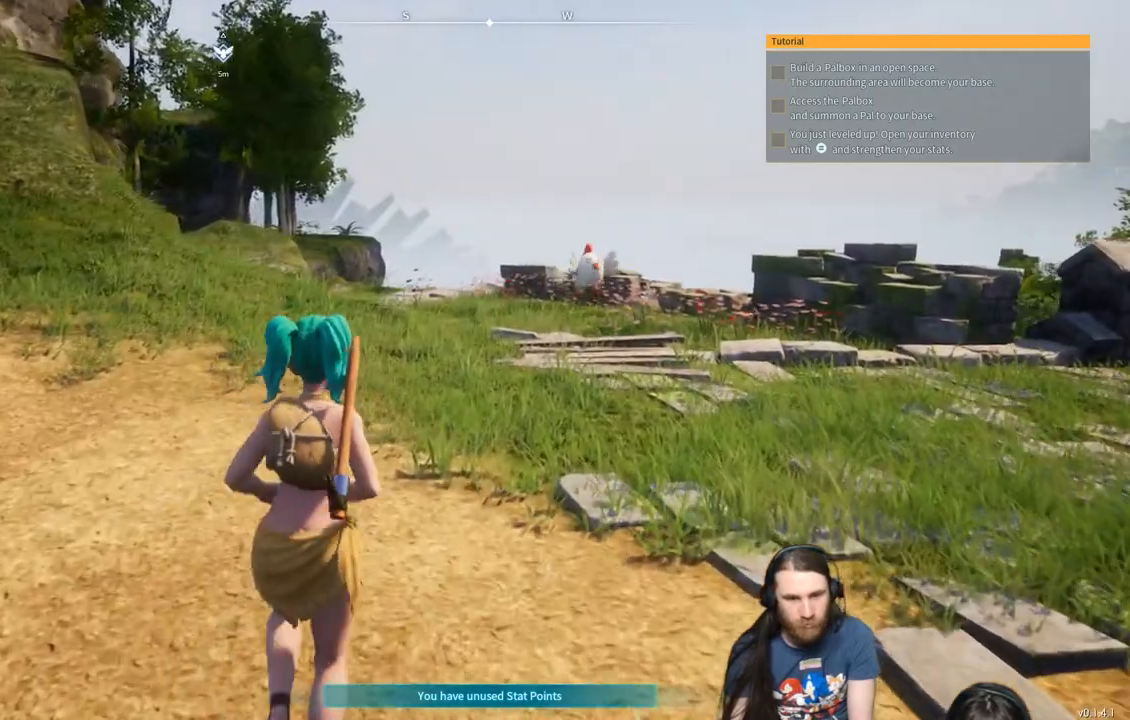
{"buttons": [], "left_stick": "up-right", "right_stick": "center", "events": [[117, "left_stick", "up-right"], [150, "right_stick", "right"], [267, "right_stick", "center"]]}
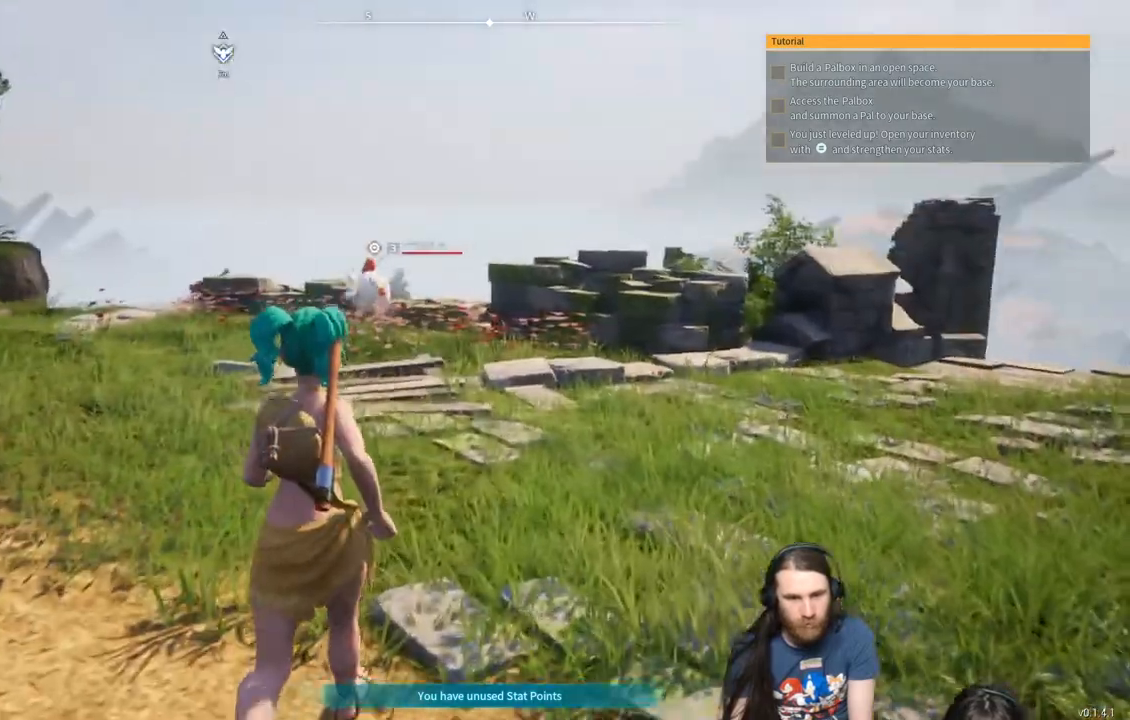
{"buttons": [], "left_stick": "up-right", "right_stick": "center", "events": [[200, "right_stick", "right"], [350, "right_stick", "center"]]}
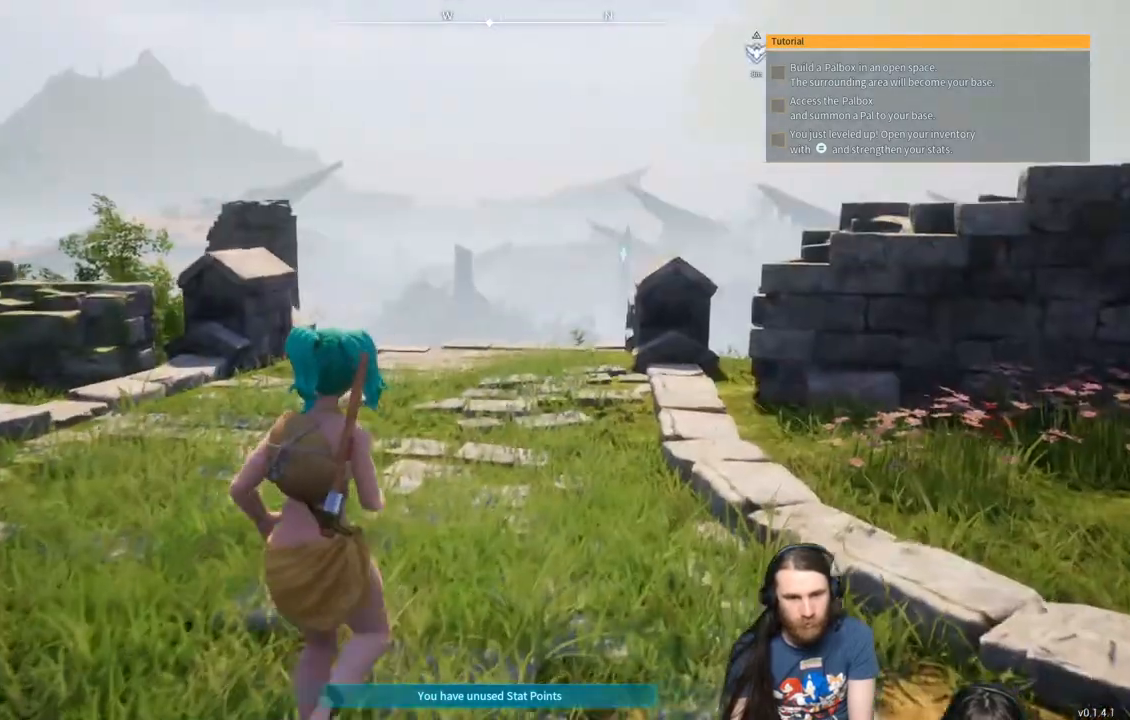
{"buttons": [], "left_stick": "up-right", "right_stick": "right", "events": [[433, "right_stick", "right"]]}
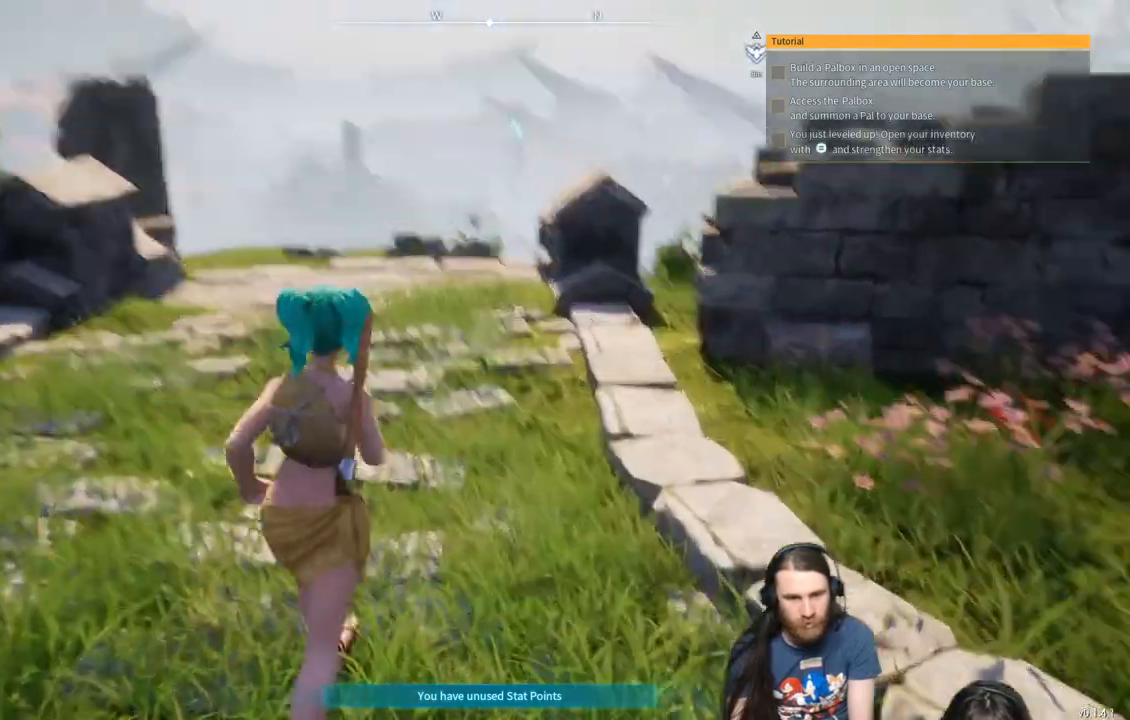
{"buttons": [], "left_stick": "up", "right_stick": "center", "events": [[33, "right_stick", "center"], [250, "left_stick", "up"], [300, "L3", "down"], [417, "L3", "up"]]}
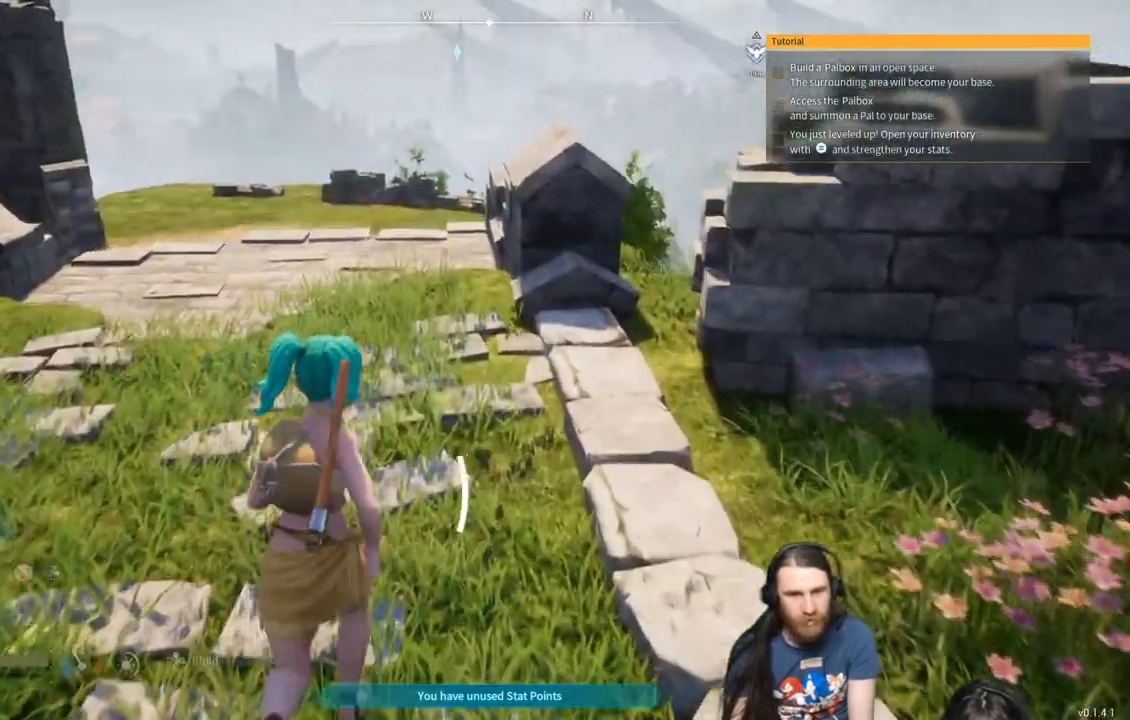
{"buttons": [], "left_stick": "up", "right_stick": "center", "events": []}
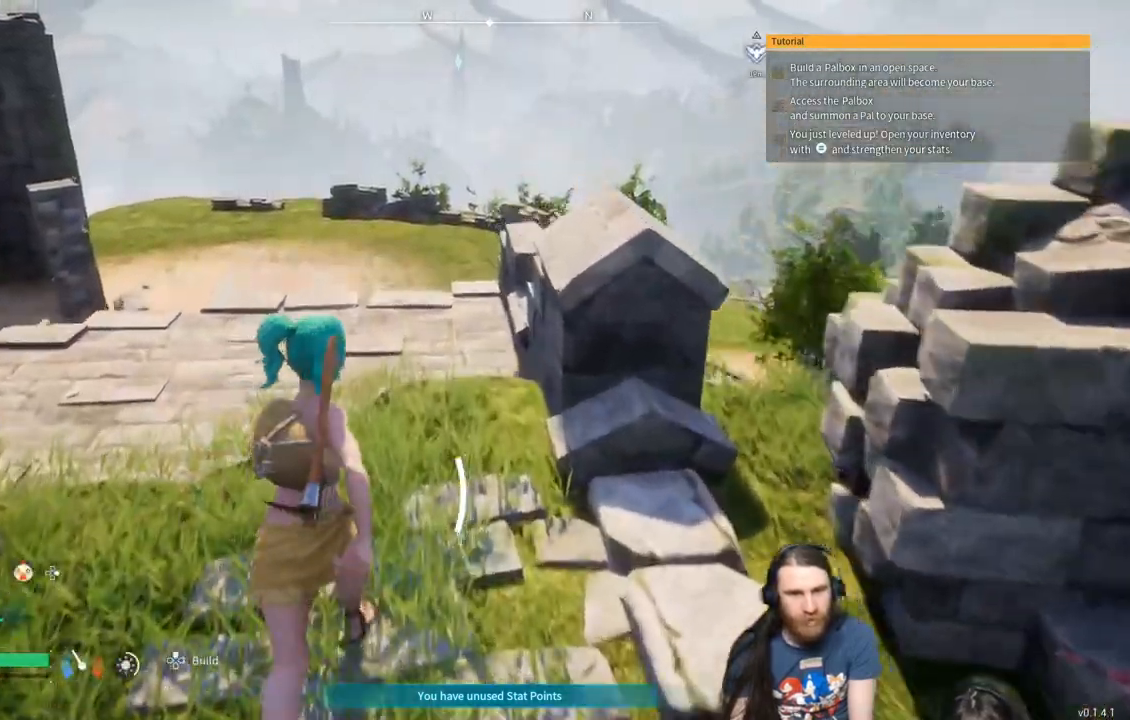
{"buttons": [], "left_stick": "up", "right_stick": "center", "events": []}
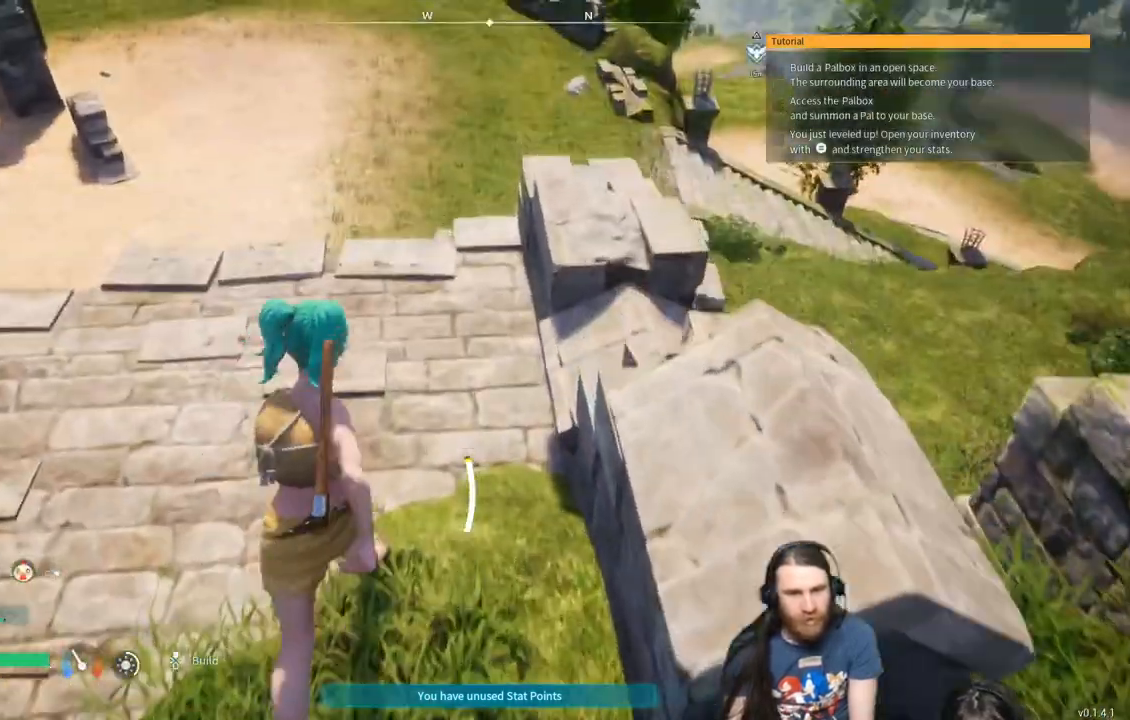
{"buttons": [], "left_stick": "up-right", "right_stick": "down-right", "events": [[433, "left_stick", "up-right"], [500, "right_stick", "down-right"]]}
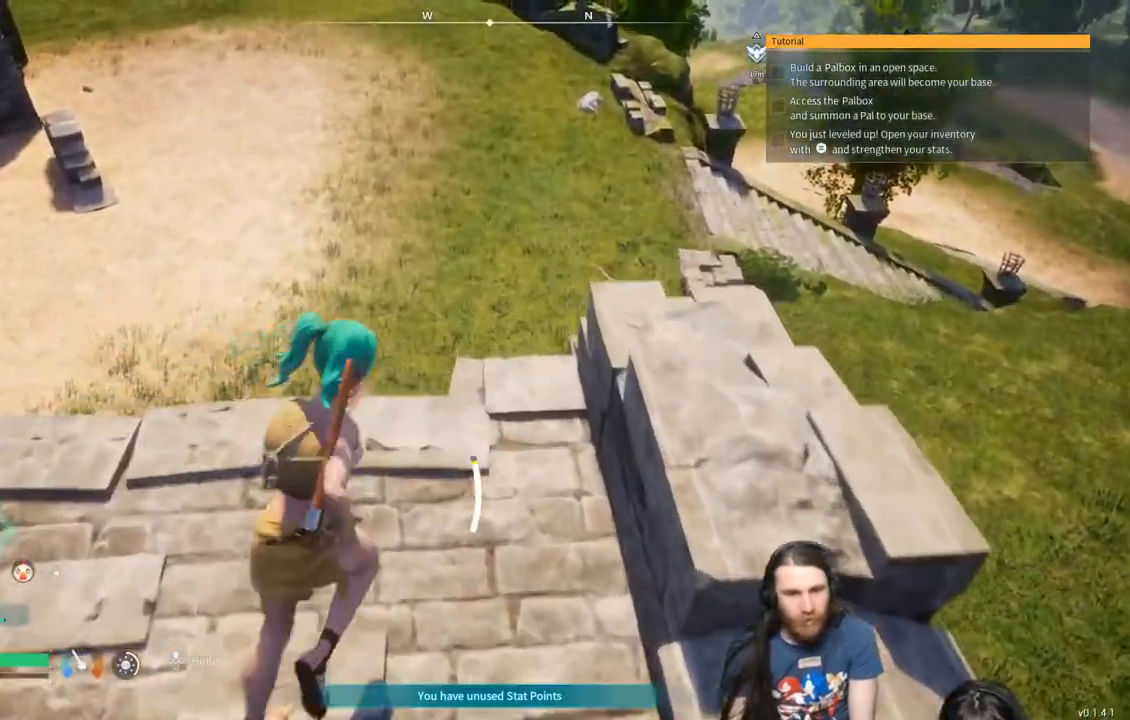
{"buttons": [], "left_stick": "up", "right_stick": "center", "events": [[83, "left_stick", "up"], [100, "right_stick", "center"]]}
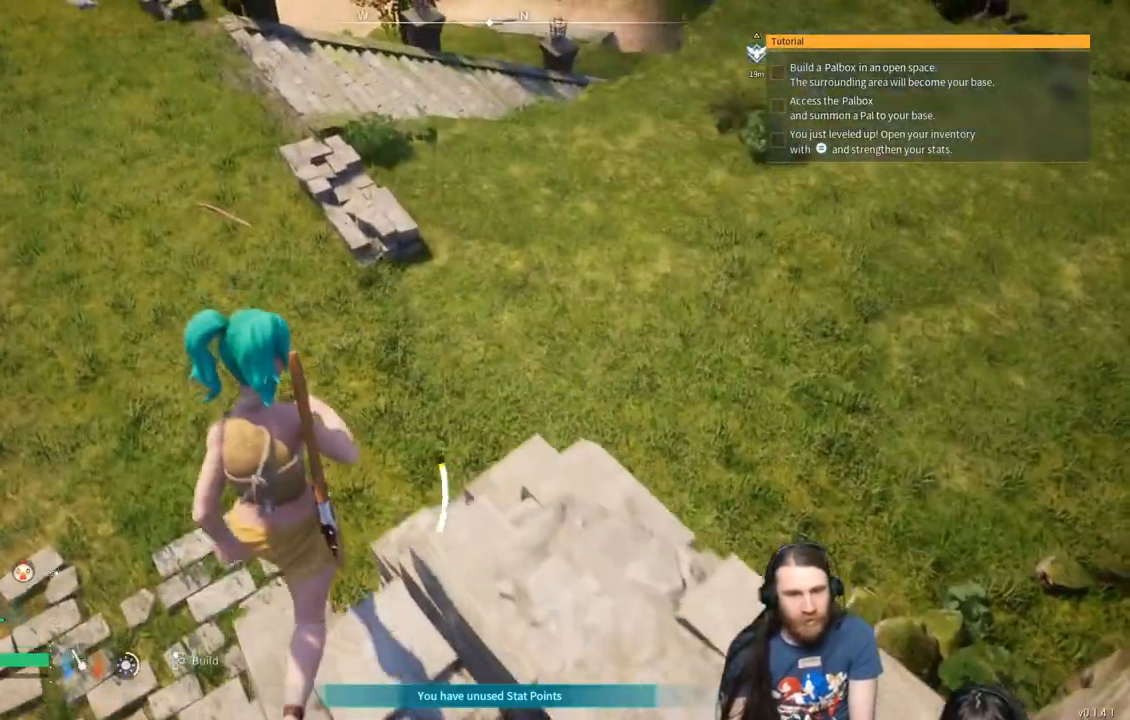
{"buttons": [], "left_stick": "up-right", "right_stick": "up-left", "events": [[133, "left_stick", "up-right"], [467, "right_stick", "up-left"]]}
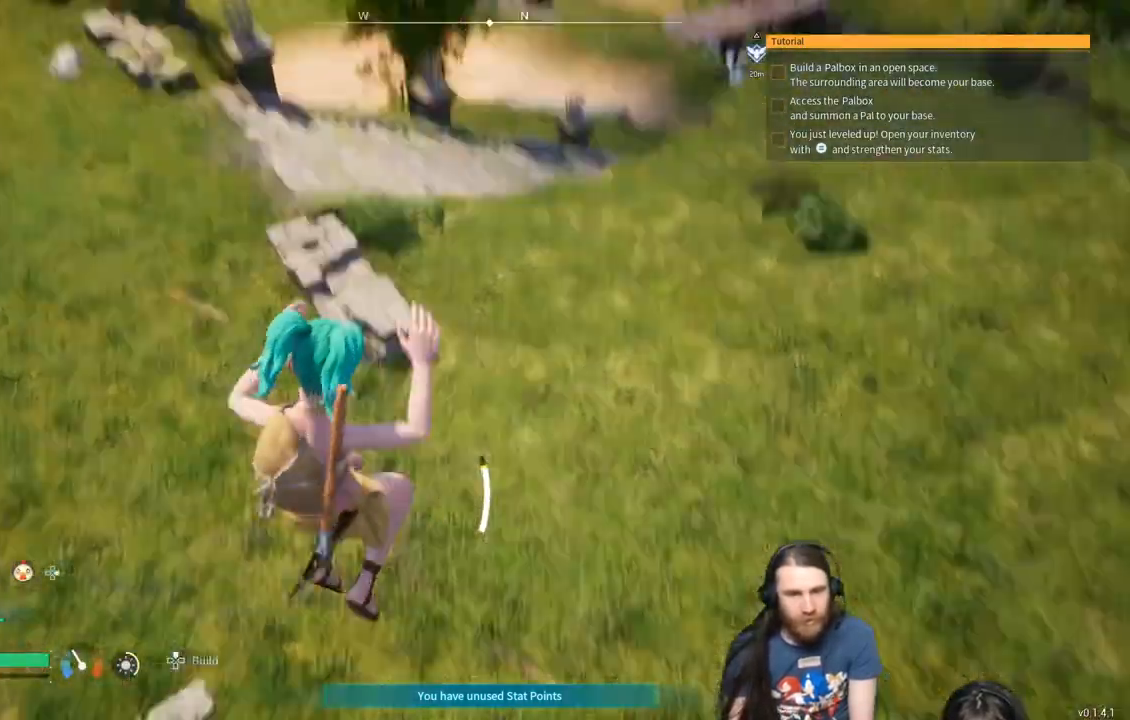
{"buttons": [], "left_stick": "up", "right_stick": "center", "events": [[133, "left_stick", "up"], [133, "right_stick", "center"]]}
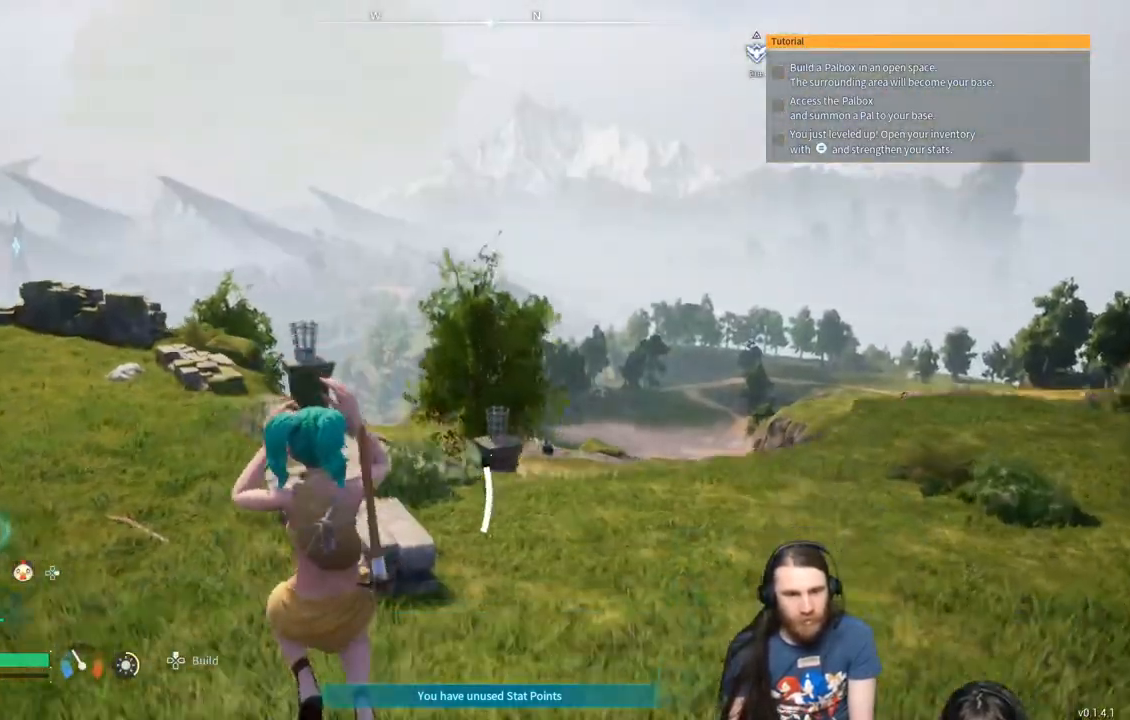
{"buttons": [], "left_stick": "up", "right_stick": "center", "events": []}
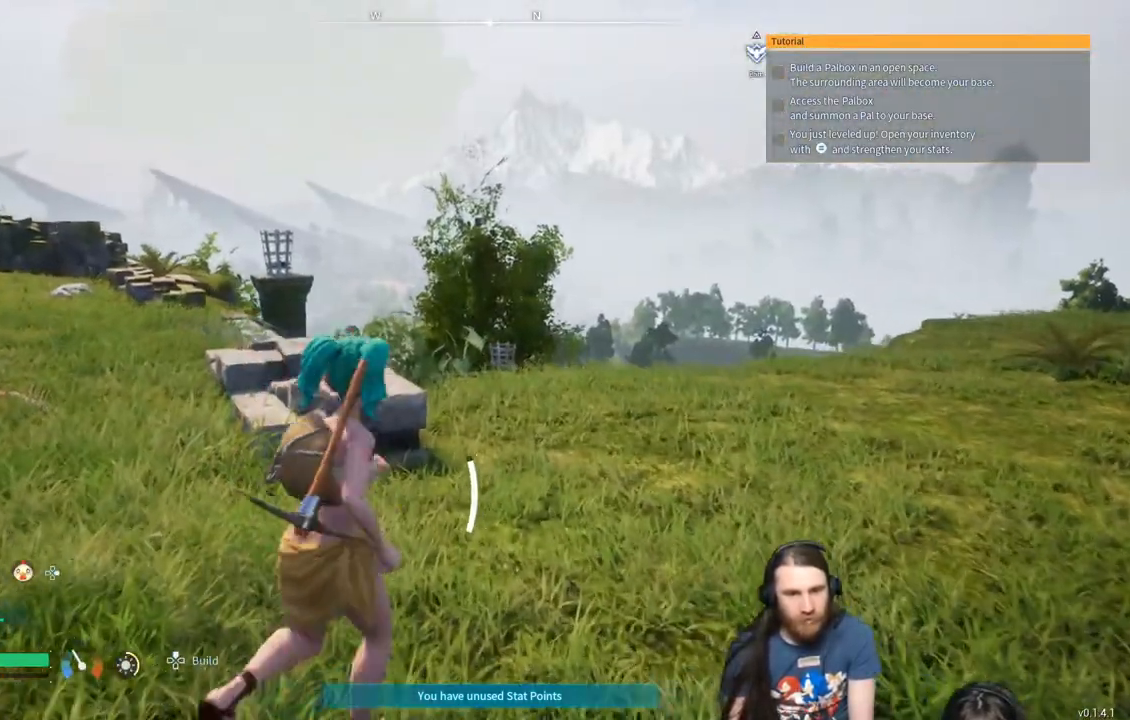
{"buttons": [], "left_stick": "up", "right_stick": "center", "events": [[133, "right_stick", "down-right"], [183, "right_stick", "center"]]}
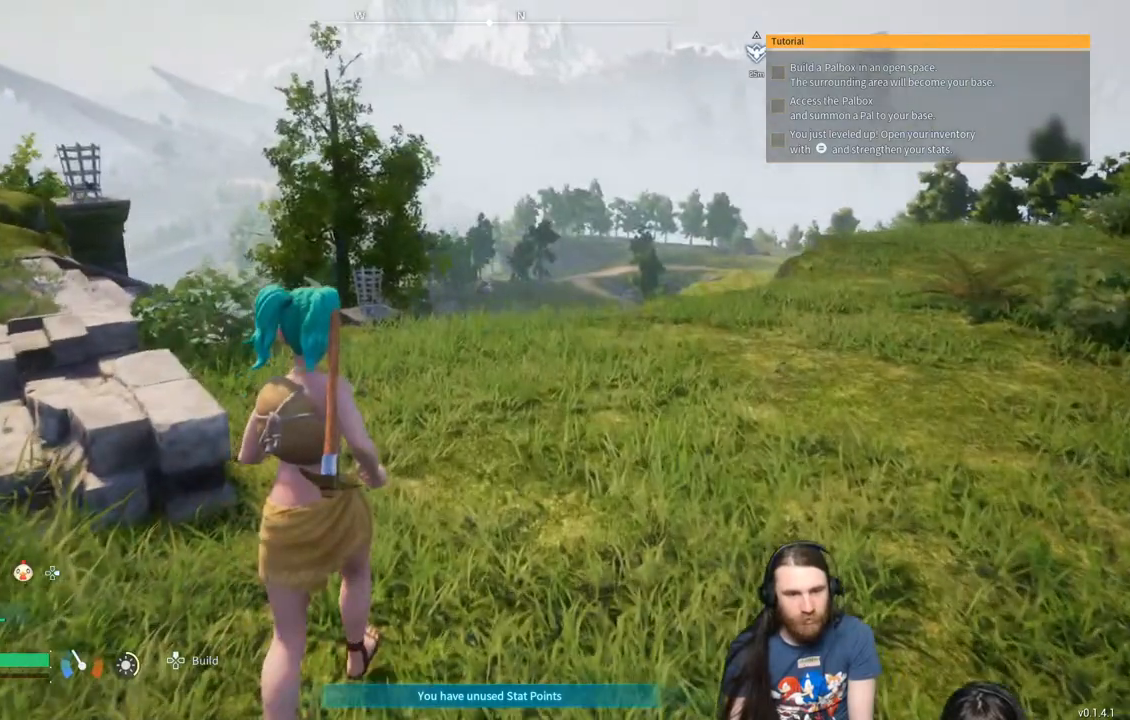
{"buttons": [], "left_stick": "up", "right_stick": "center", "events": []}
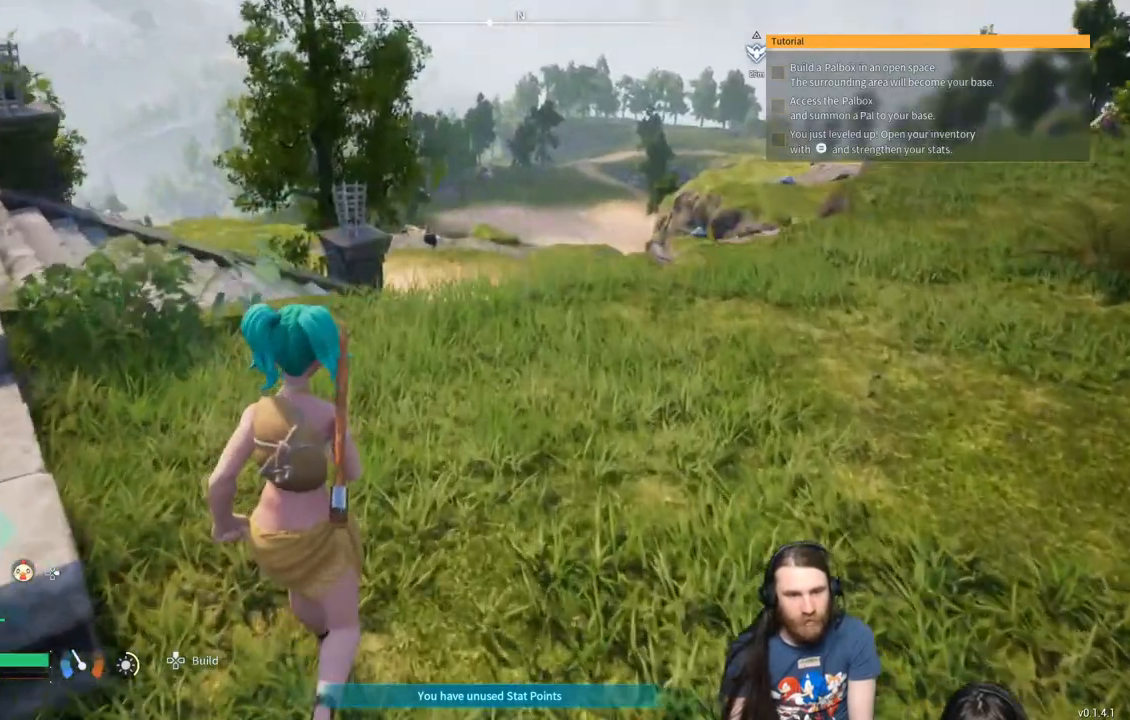
{"buttons": [], "left_stick": "up", "right_stick": "left", "events": [[333, "right_stick", "left"]]}
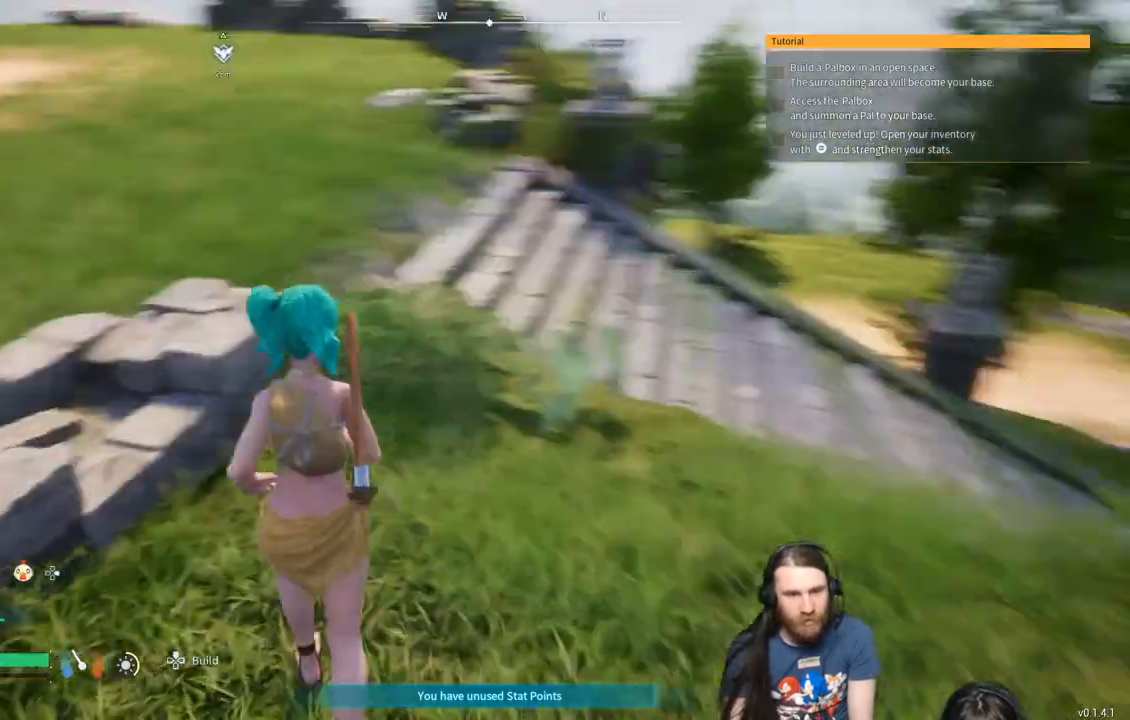
{"buttons": [], "left_stick": "up", "right_stick": "up-right", "events": [[83, "right_stick", "center"], [500, "right_stick", "up-right"]]}
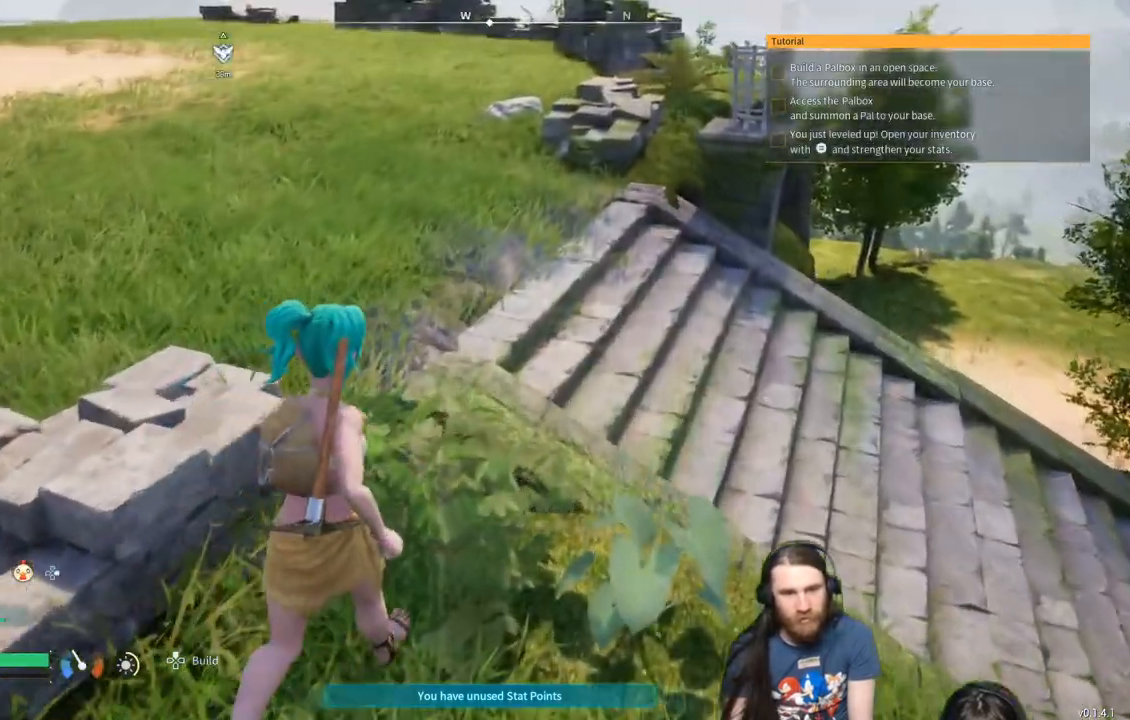
{"buttons": [], "left_stick": "up", "right_stick": "right", "events": [[133, "right_stick", "center"], [483, "right_stick", "right"]]}
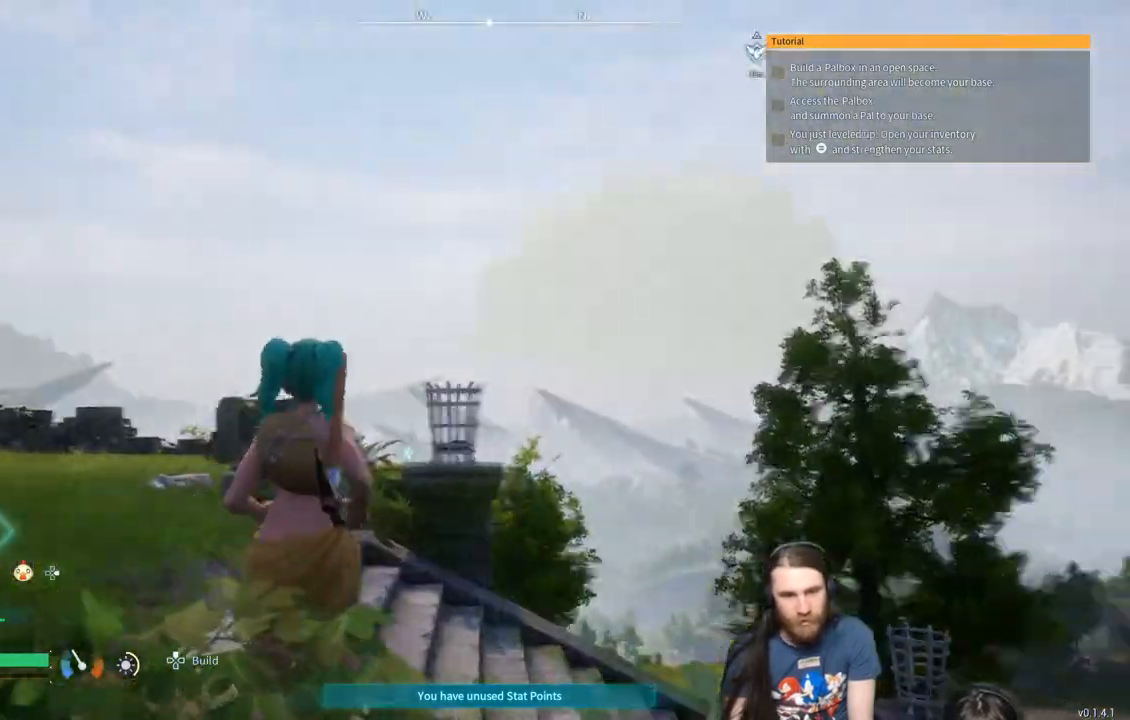
{"buttons": [], "left_stick": "up", "right_stick": "right", "events": [[117, "right_stick", "center"], [200, "right_stick", "right"]]}
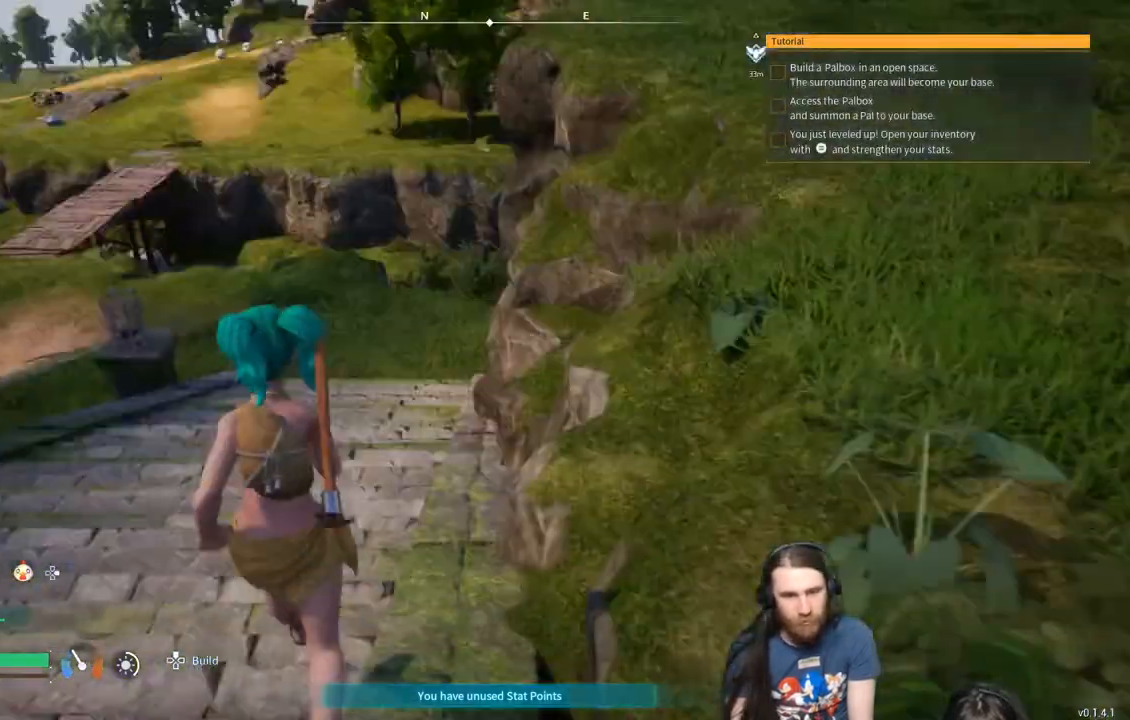
{"buttons": [], "left_stick": "up", "right_stick": "center", "events": [[83, "right_stick", "center"], [383, "right_stick", "up-right"], [467, "right_stick", "center"]]}
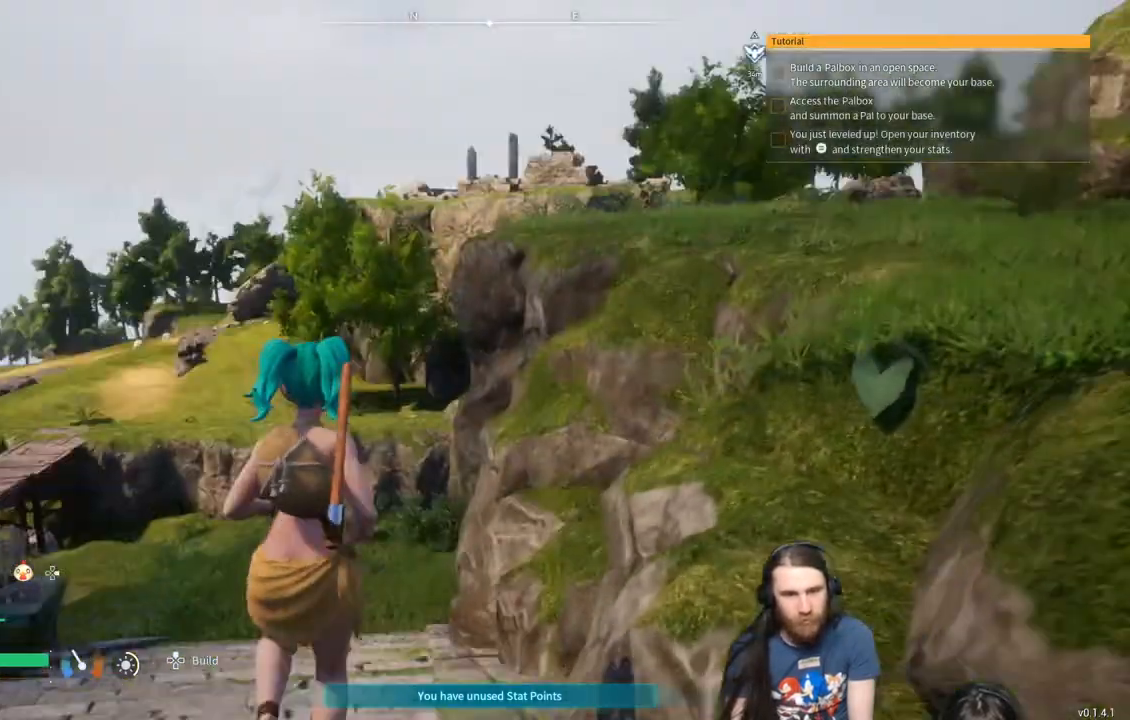
{"buttons": [], "left_stick": "right", "right_stick": "center", "events": [[100, "left_stick", "center"], [450, "left_stick", "right"]]}